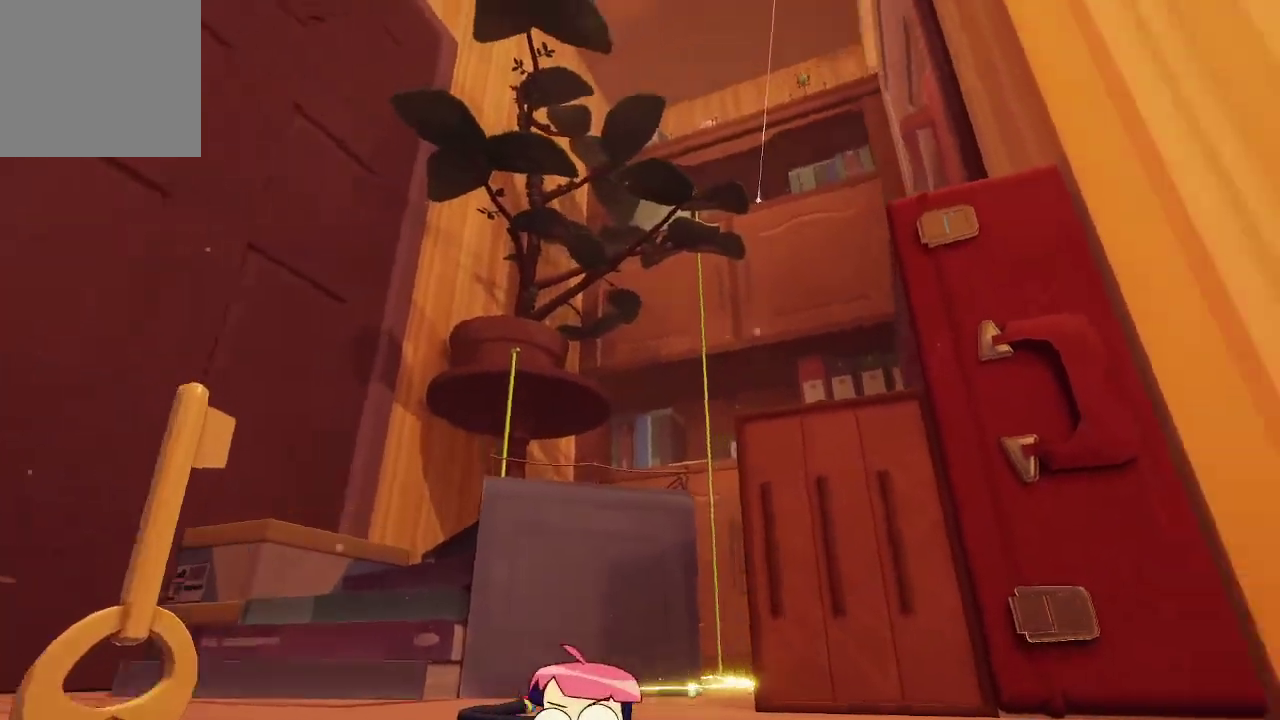
Gameplay with a controller (Xbox layout); each line is a JSON object with the inputs held at the frame after it. "events" lists button and stick changes between this image and that frame as [ms after this image, input, new state], when the widget could be followed in between. Not read: L3.
{"buttons": [], "left_stick": "center", "right_stick": "center", "events": [[167, "right_stick", "center"], [200, "left_stick", "center"]]}
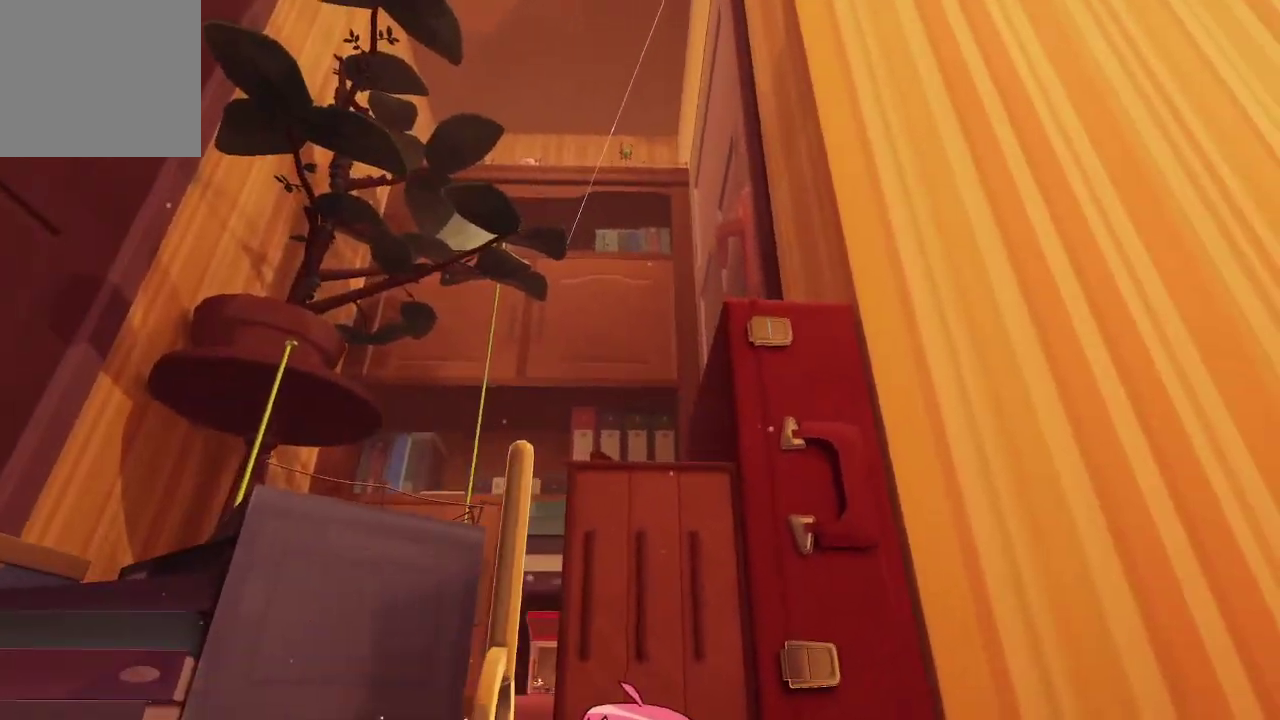
{"buttons": [], "left_stick": "center", "right_stick": "down-right", "events": [[233, "right_stick", "down-right"]]}
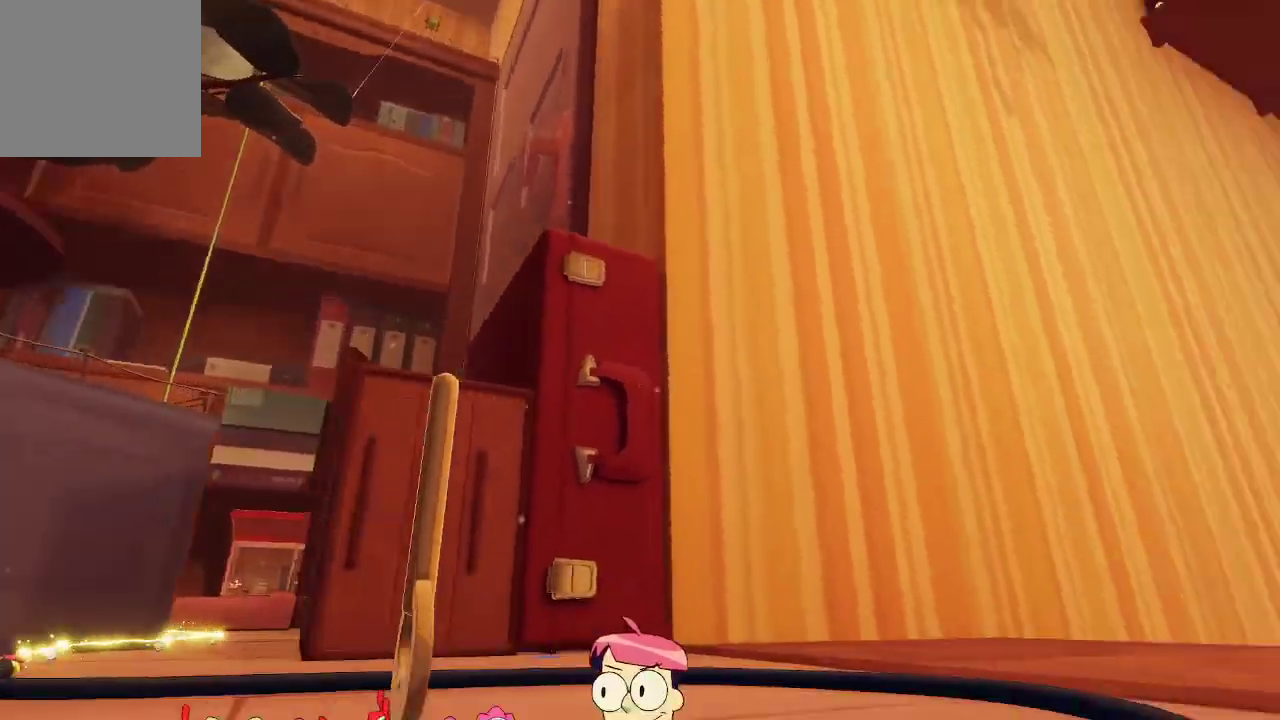
{"buttons": [], "left_stick": "down-left", "right_stick": "up-left", "events": [[100, "right_stick", "center"], [333, "right_stick", "up"], [433, "left_stick", "down-left"], [433, "right_stick", "up-left"]]}
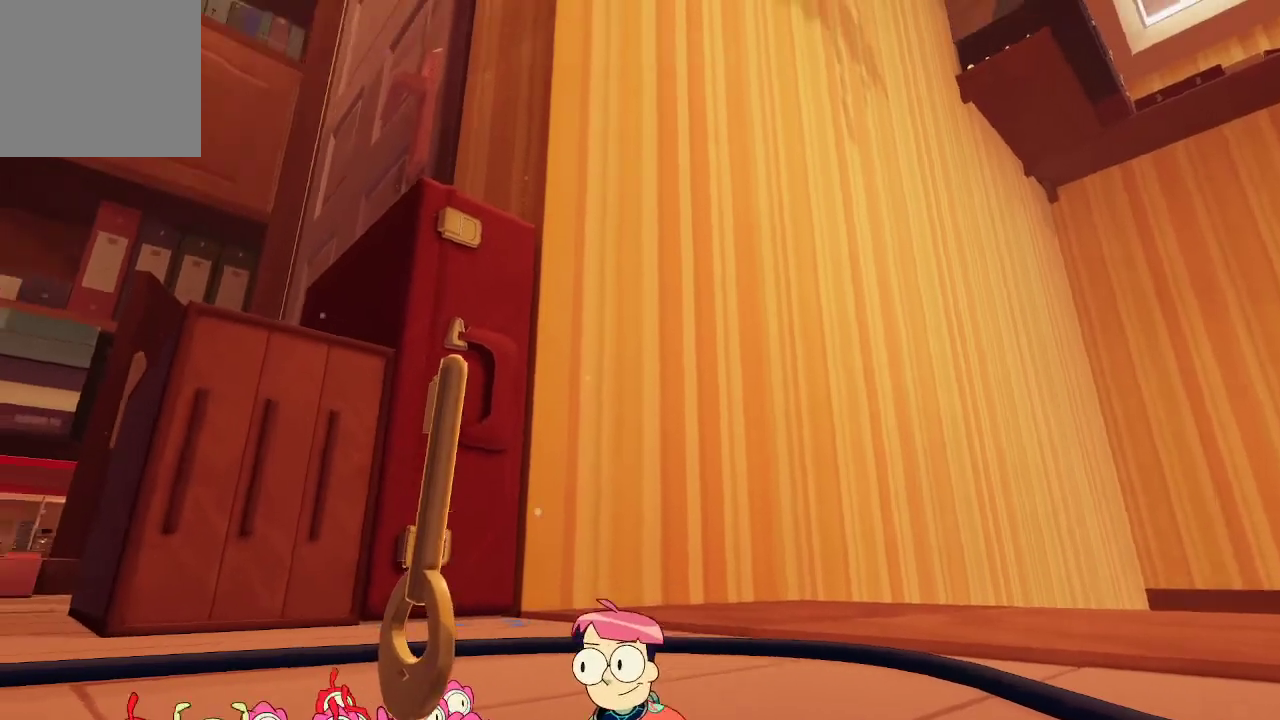
{"buttons": [], "left_stick": "center", "right_stick": "center", "events": [[233, "left_stick", "center"], [300, "right_stick", "center"]]}
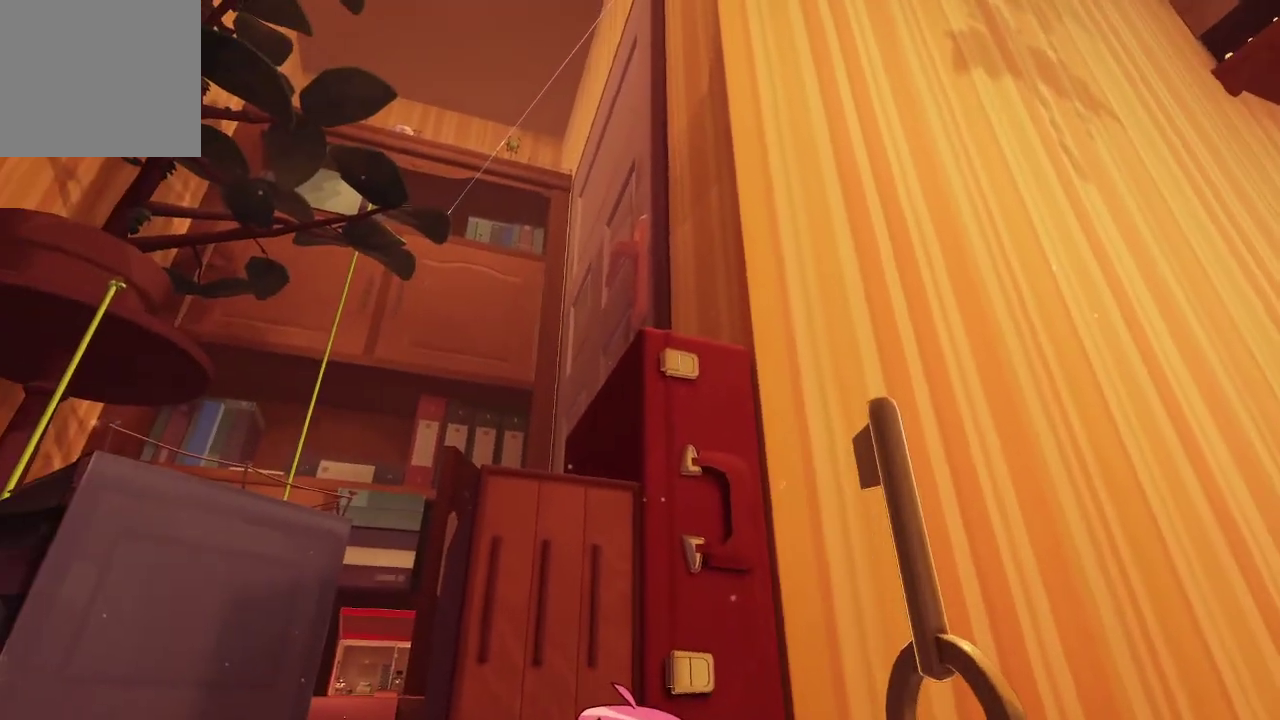
{"buttons": [], "left_stick": "right", "right_stick": "up-left", "events": [[500, "left_stick", "right"], [500, "right_stick", "up-left"]]}
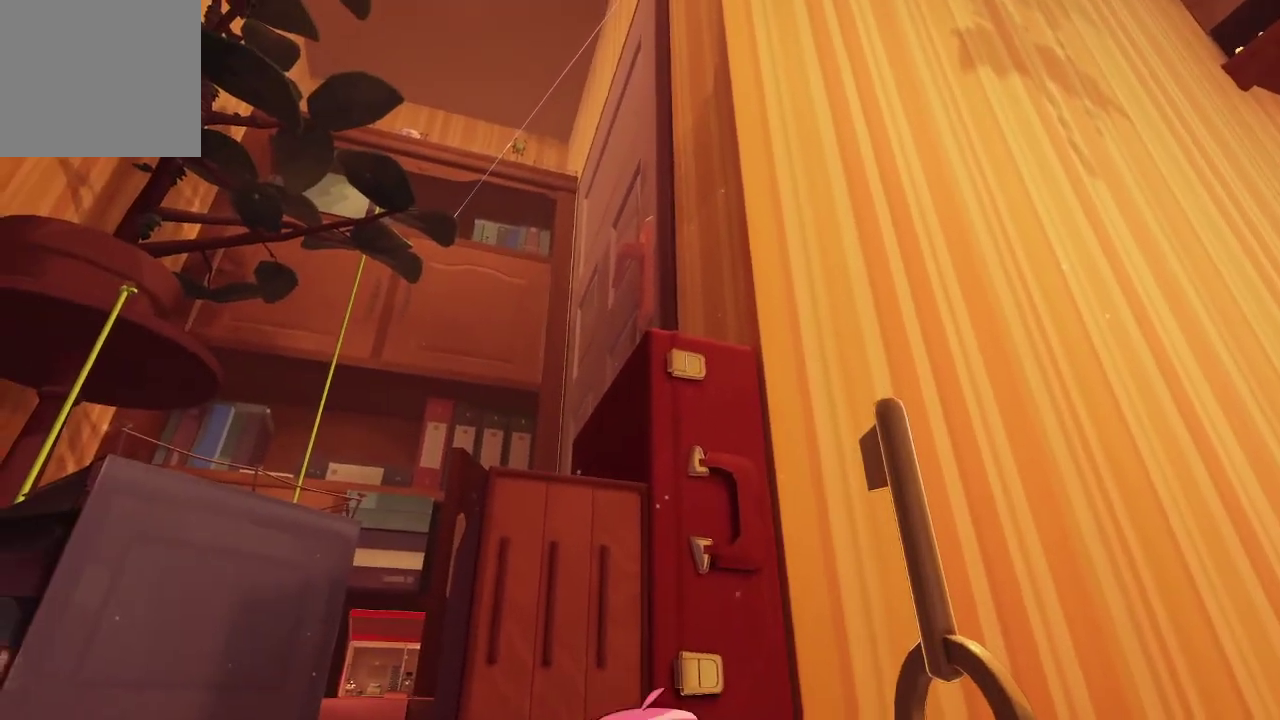
{"buttons": [], "left_stick": "center", "right_stick": "center", "events": [[233, "right_stick", "center"], [300, "left_stick", "center"]]}
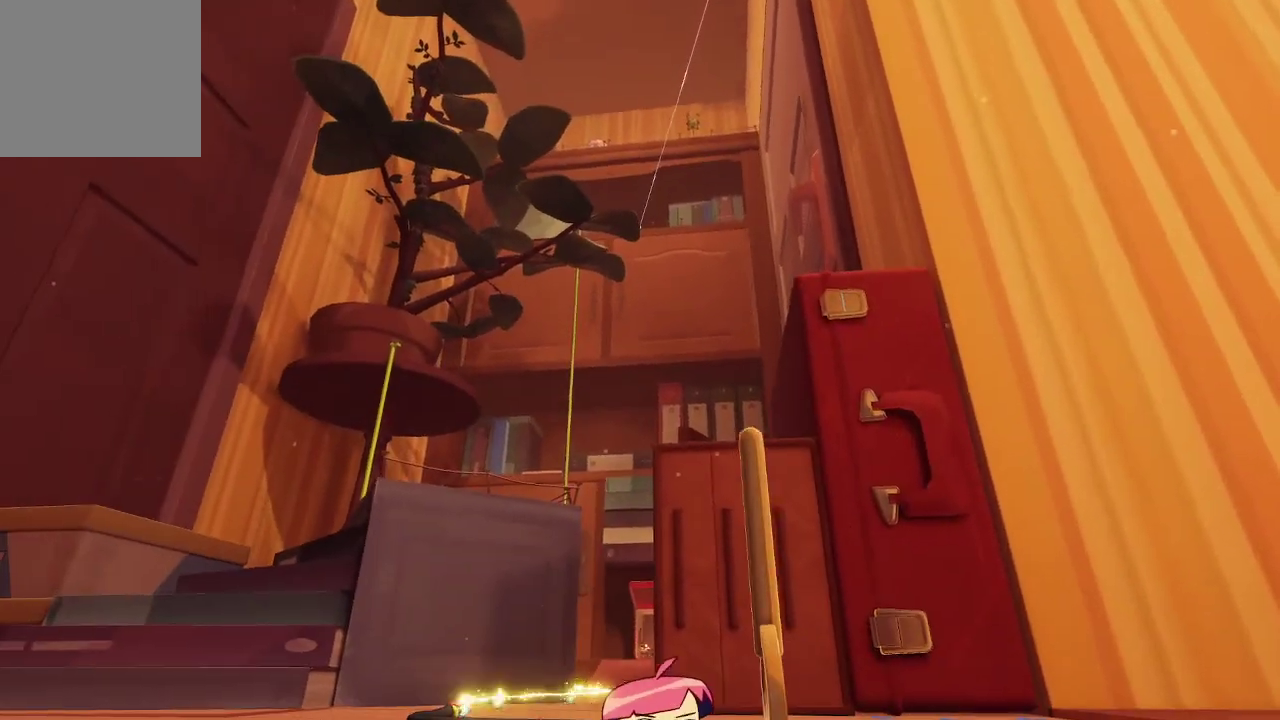
{"buttons": [], "left_stick": "center", "right_stick": "center", "events": []}
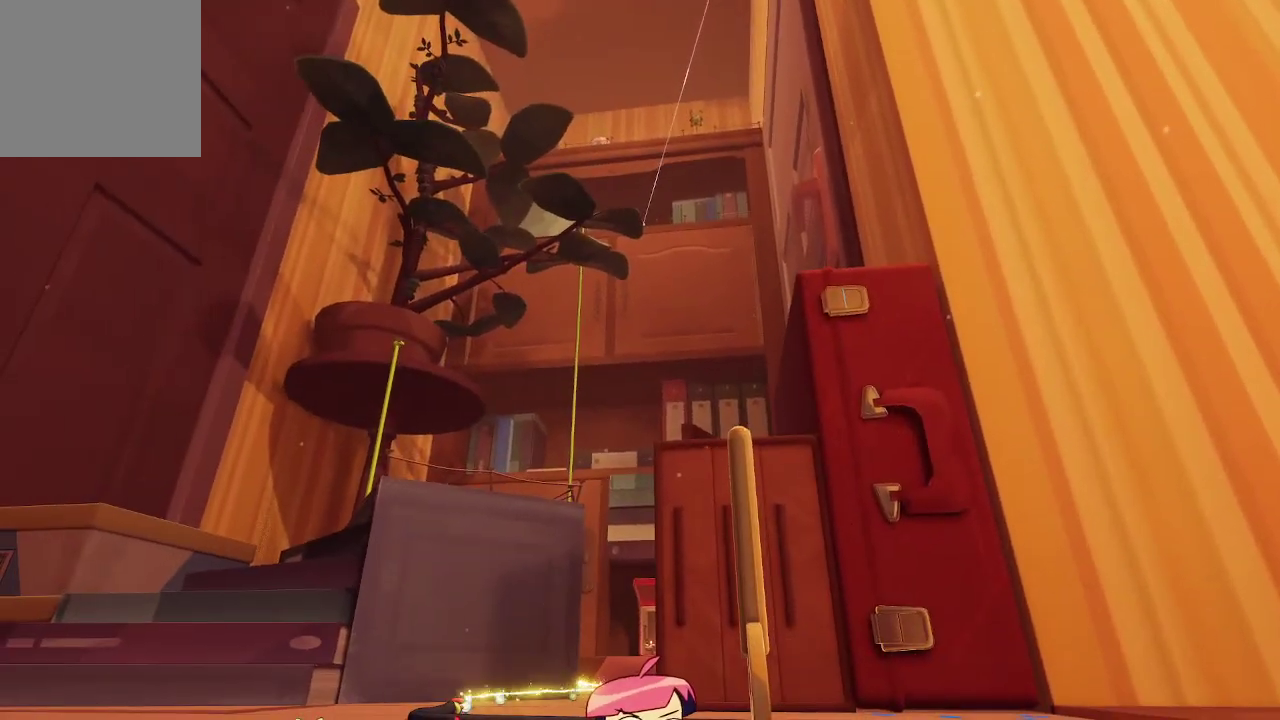
{"buttons": [], "left_stick": "center", "right_stick": "center", "events": []}
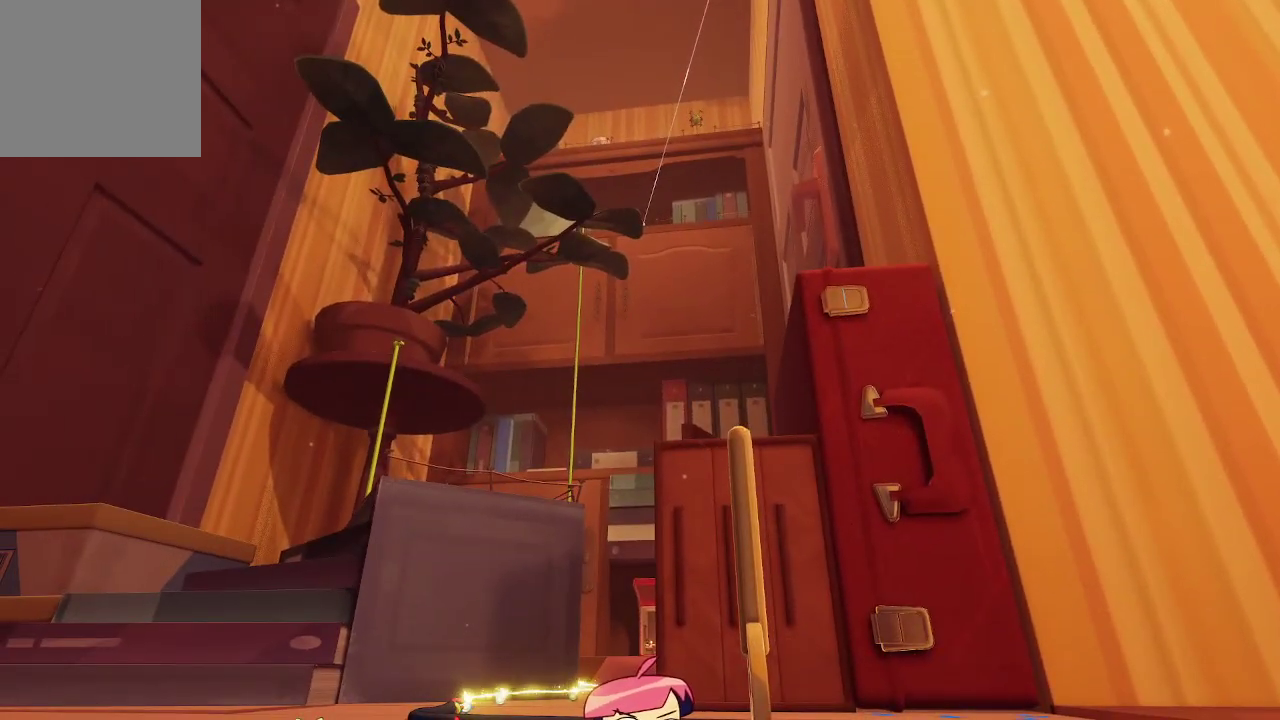
{"buttons": [], "left_stick": "center", "right_stick": "center", "events": []}
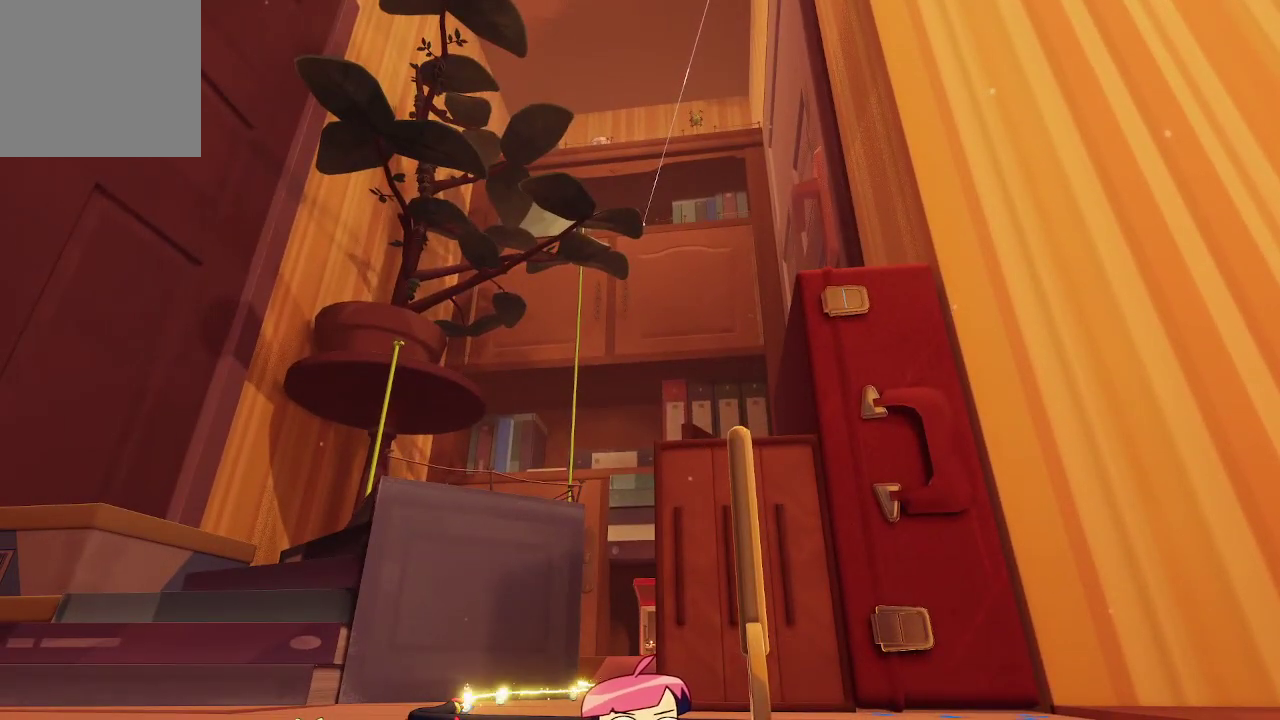
{"buttons": [], "left_stick": "center", "right_stick": "center", "events": []}
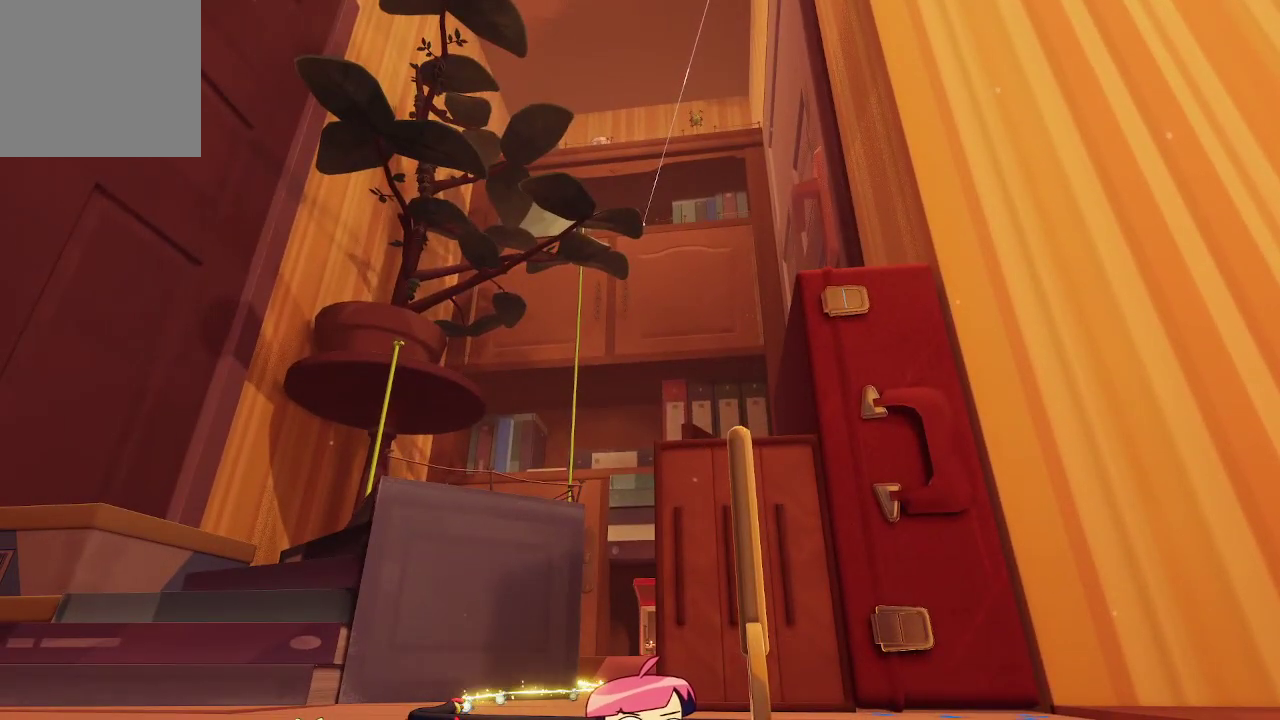
{"buttons": [], "left_stick": "center", "right_stick": "center", "events": []}
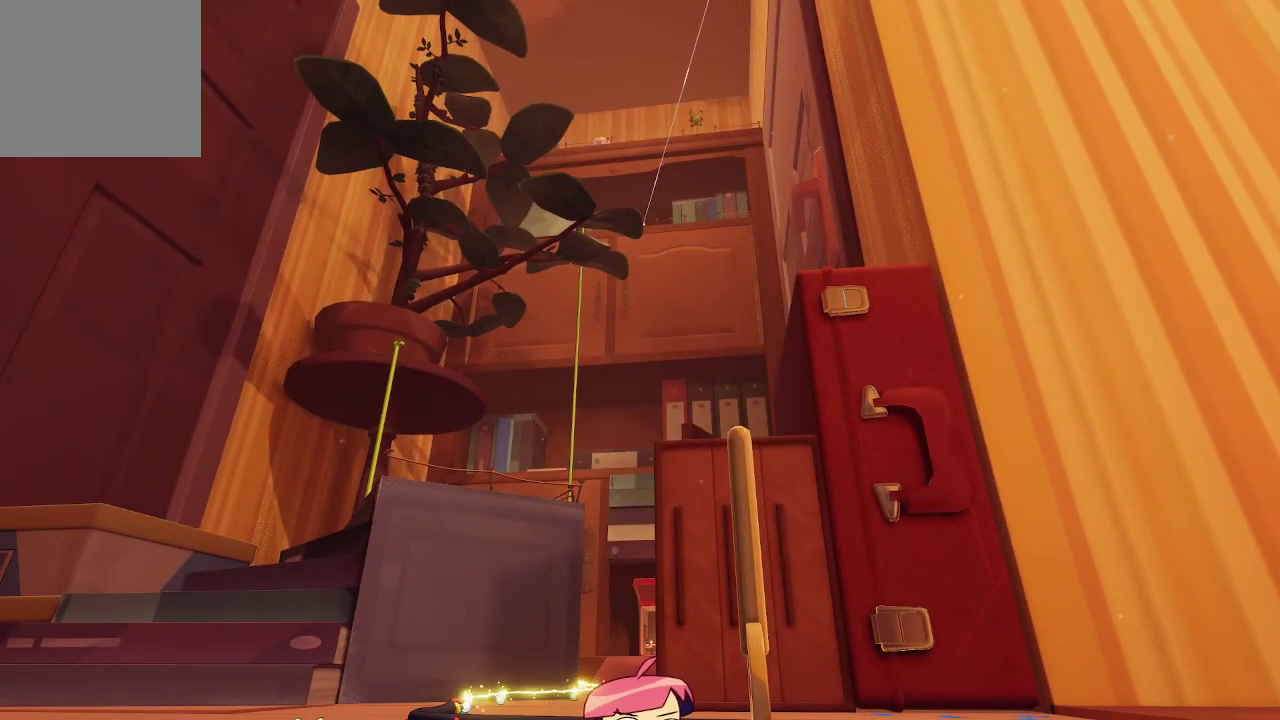
{"buttons": [], "left_stick": "up-left", "right_stick": "center", "events": [[133, "left_stick", "up-left"], [167, "right_stick", "down"], [500, "right_stick", "center"]]}
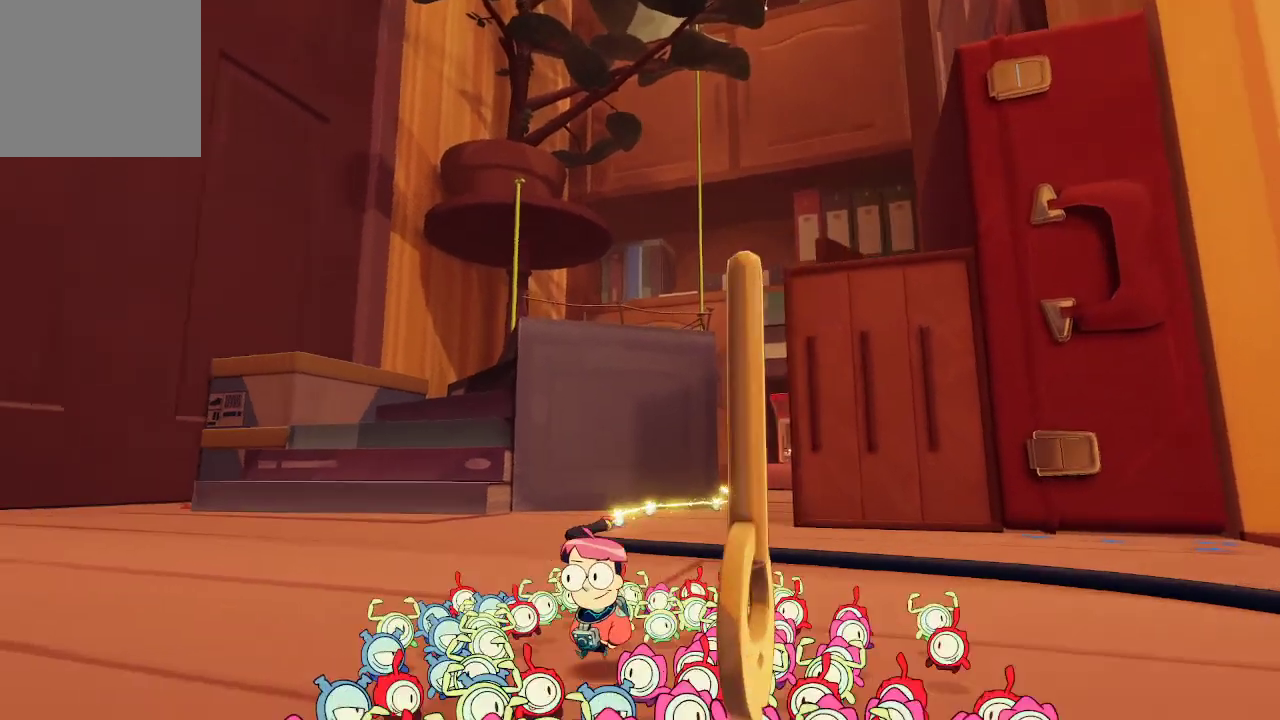
{"buttons": [], "left_stick": "up-left", "right_stick": "center", "events": []}
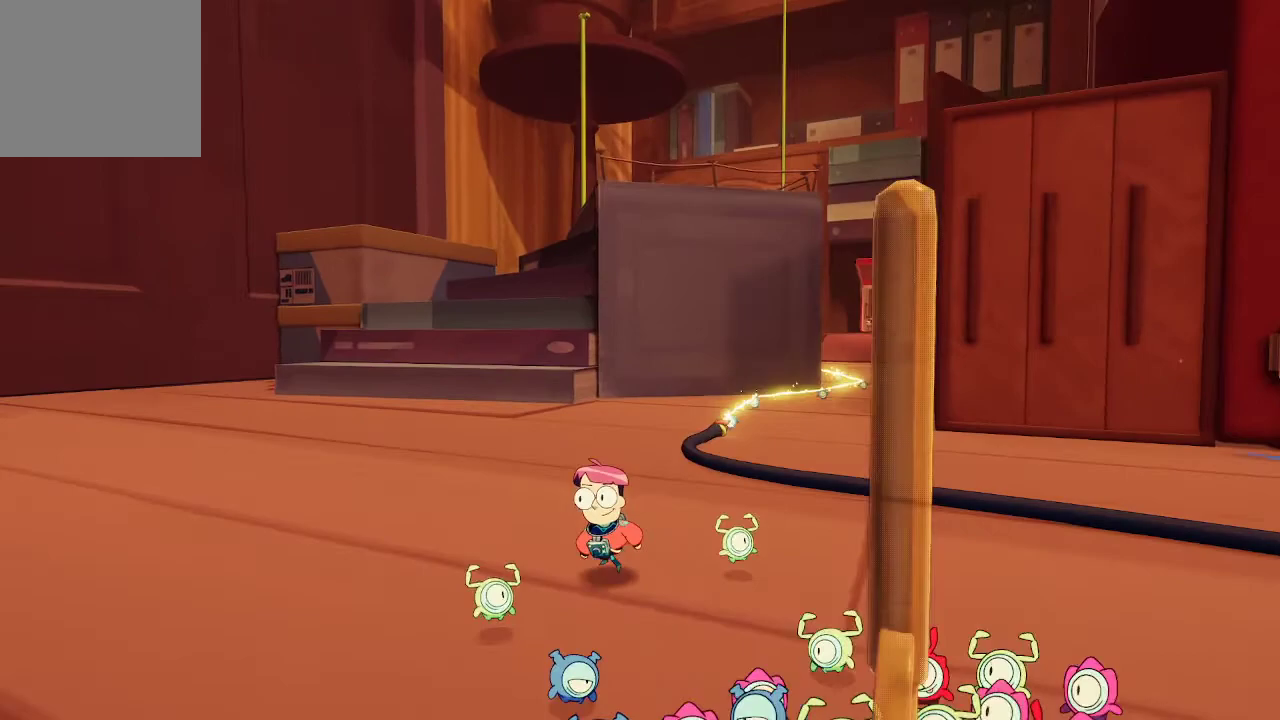
{"buttons": ["R1"], "left_stick": "up-left", "right_stick": "center", "events": [[133, "R1", "down"]]}
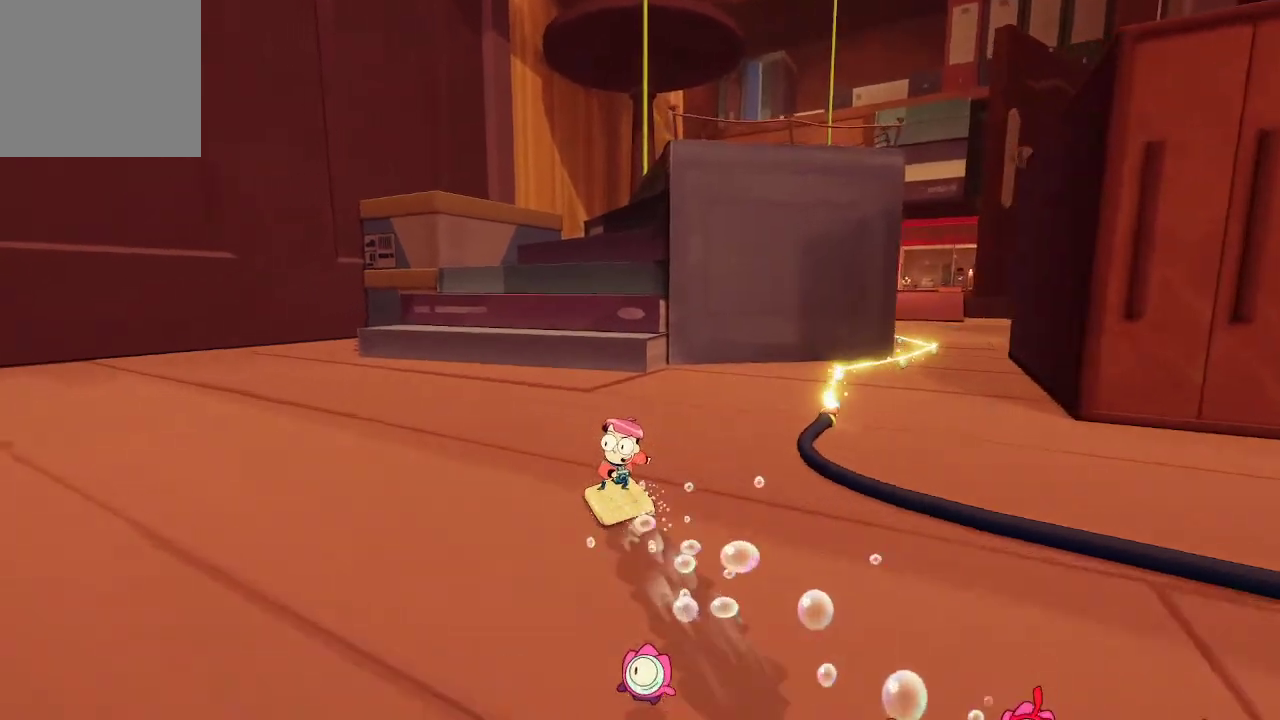
{"buttons": ["R1"], "left_stick": "up", "right_stick": "center", "events": [[100, "right_stick", "right"], [200, "right_stick", "center"], [367, "left_stick", "up"]]}
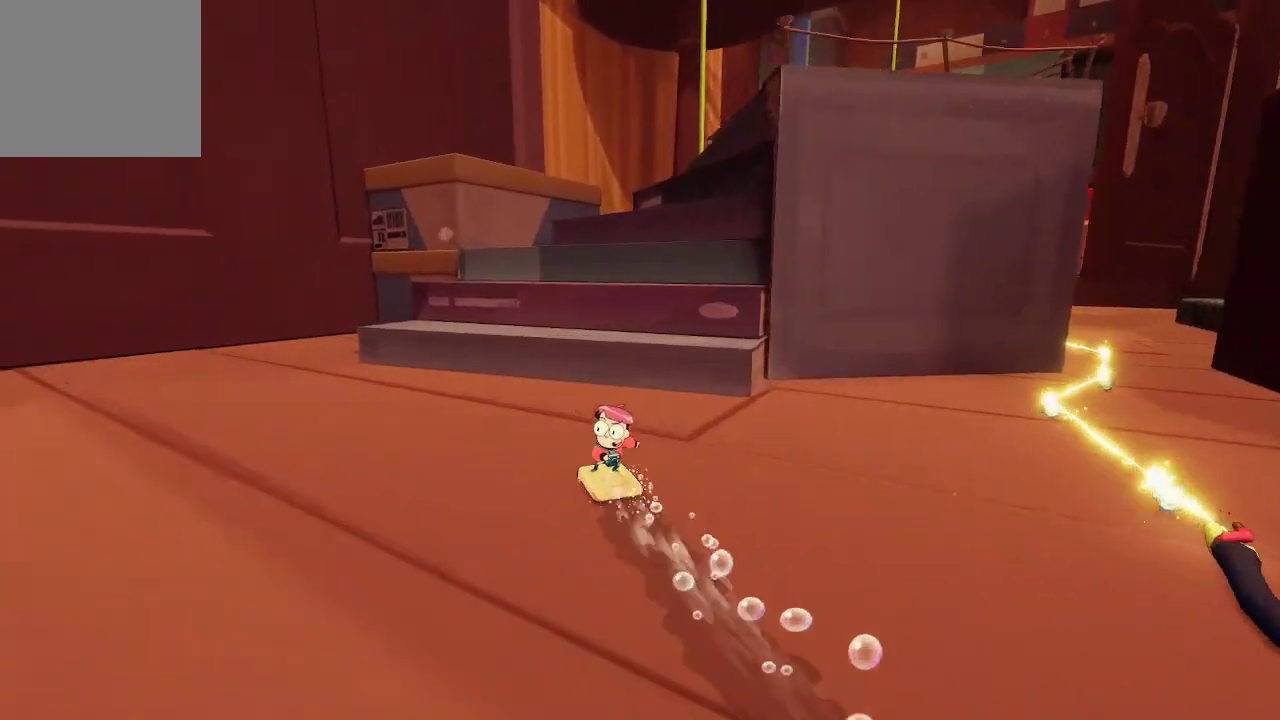
{"buttons": ["A", "R1"], "left_stick": "up", "right_stick": "center", "events": [[367, "A", "down"]]}
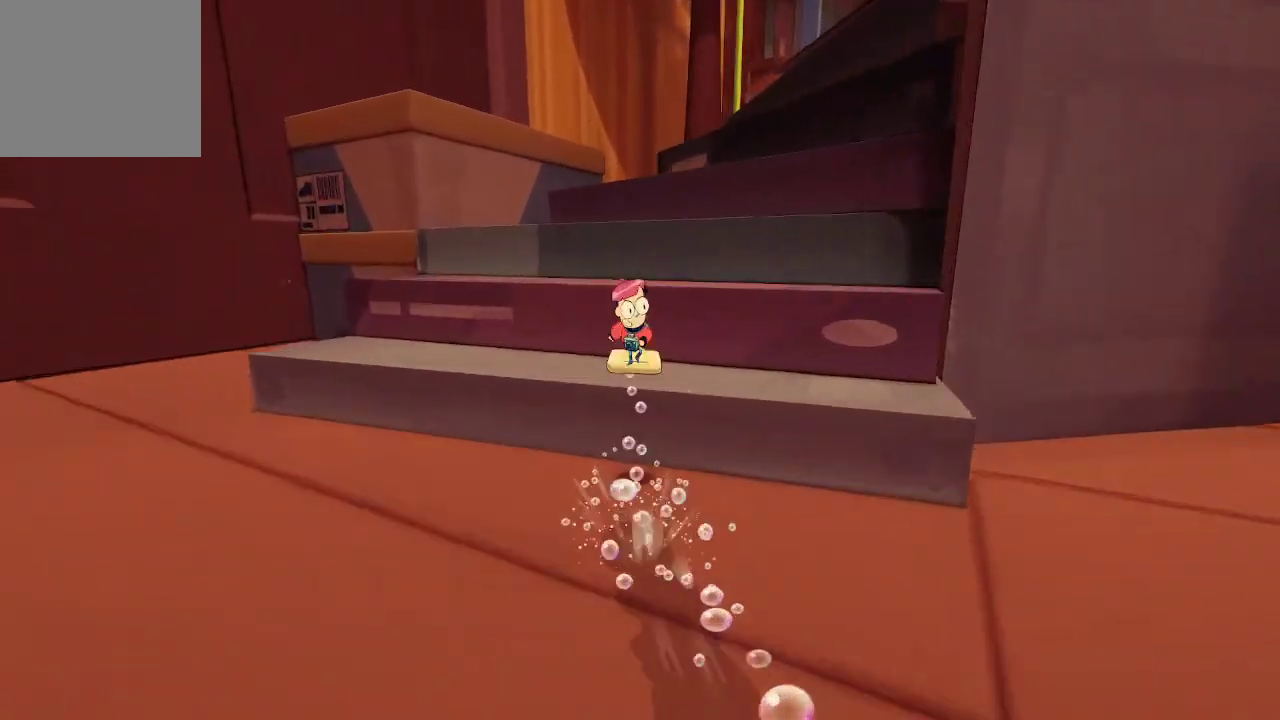
{"buttons": [], "left_stick": "up", "right_stick": "center", "events": [[167, "A", "up"], [167, "R1", "up"], [333, "A", "down"], [467, "A", "up"]]}
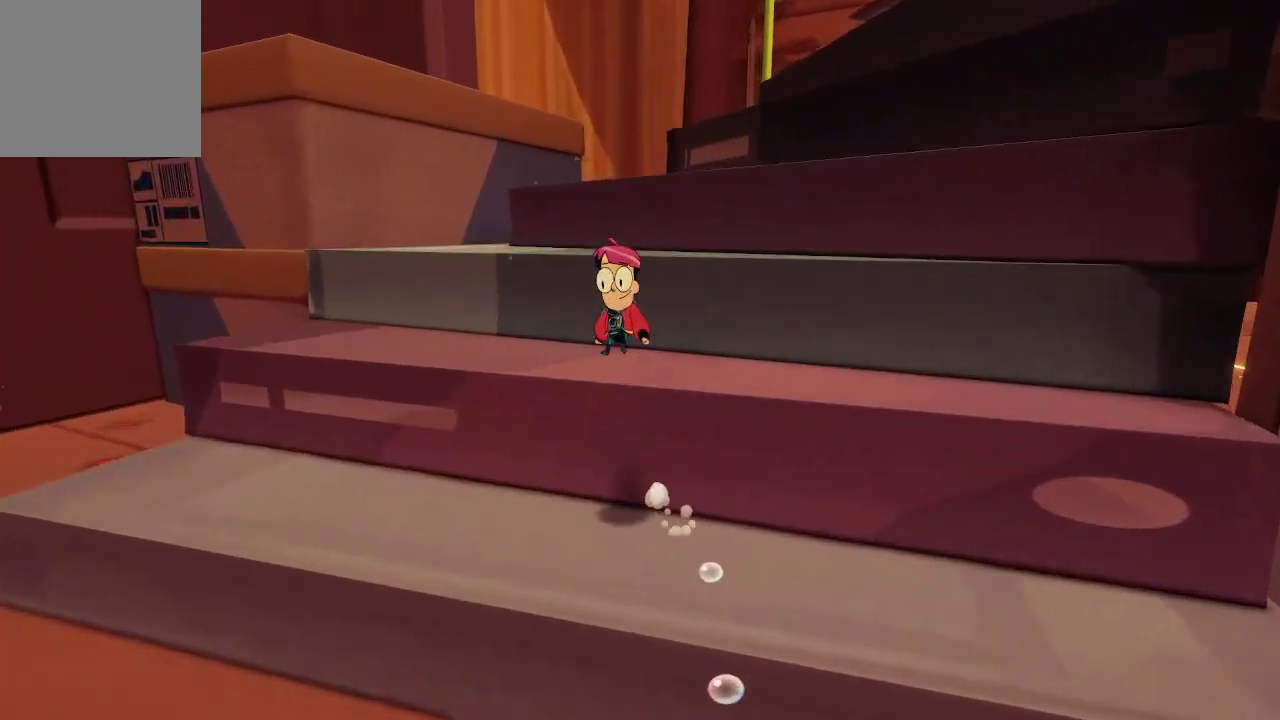
{"buttons": [], "left_stick": "up", "right_stick": "center", "events": [[267, "A", "down"], [467, "A", "up"]]}
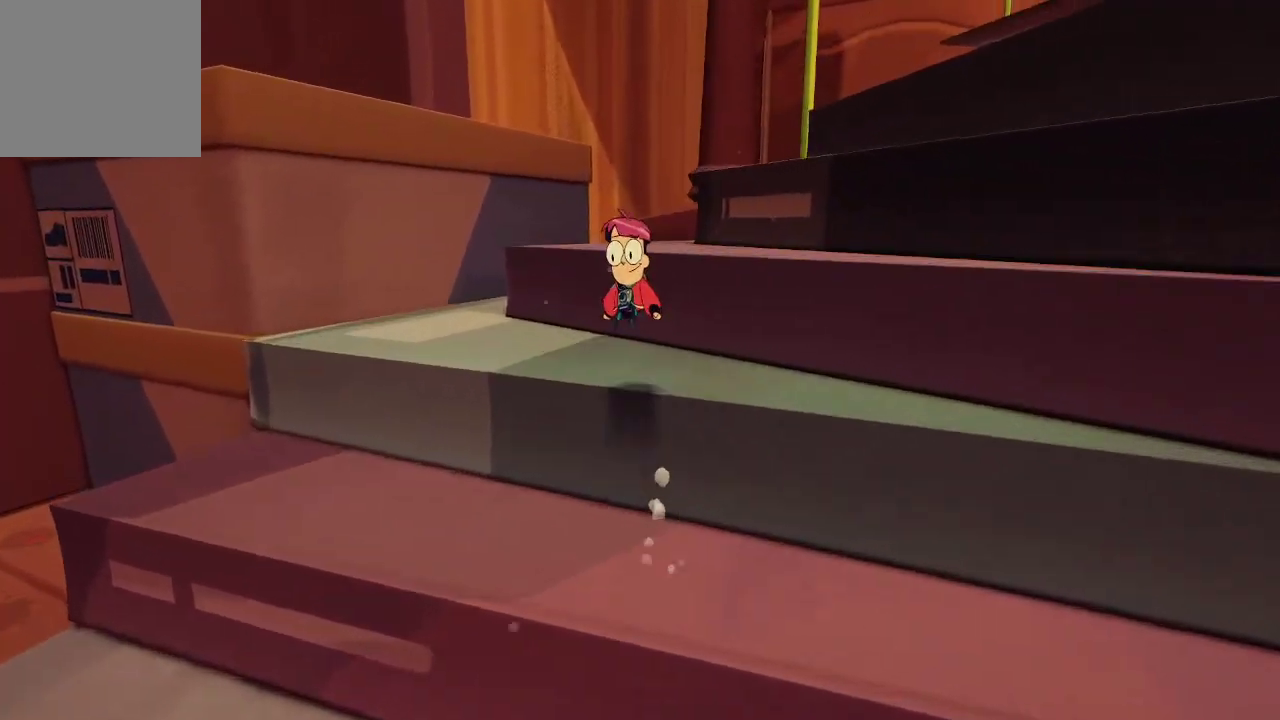
{"buttons": [], "left_stick": "up-right", "right_stick": "right", "events": [[200, "A", "down"], [367, "A", "up"], [433, "left_stick", "up-right"], [500, "right_stick", "right"]]}
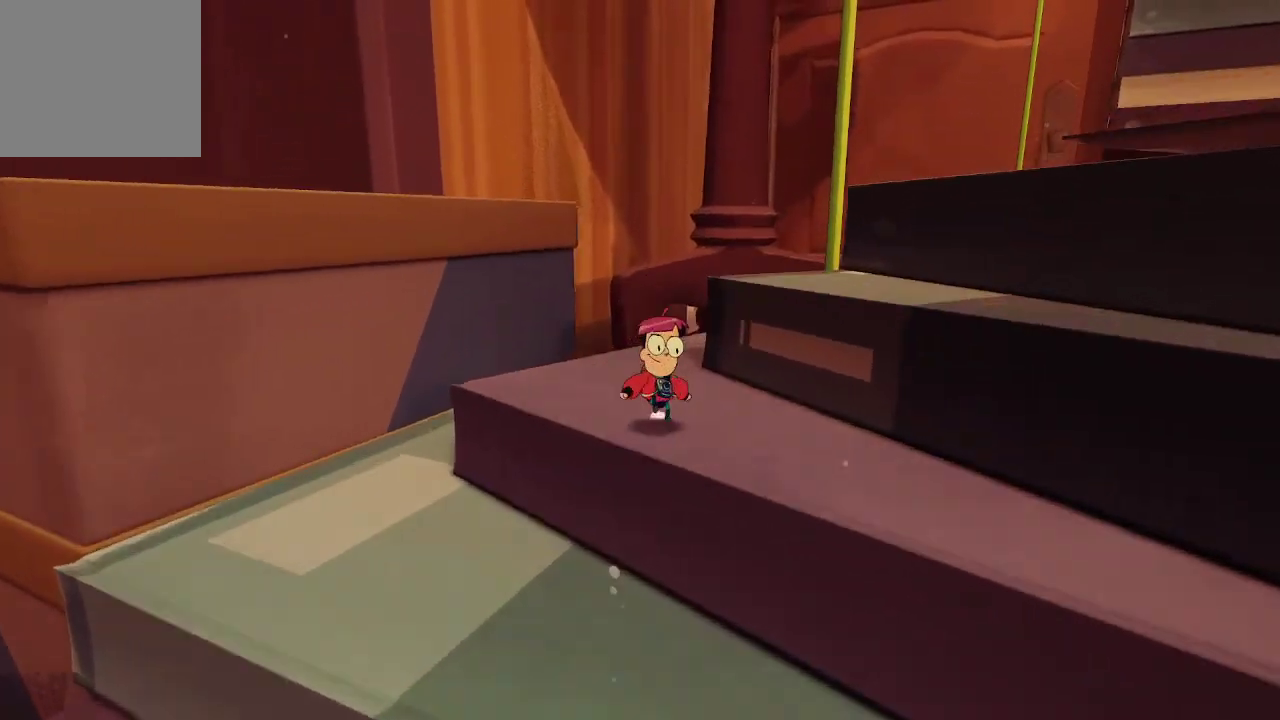
{"buttons": [], "left_stick": "up-right", "right_stick": "center", "events": [[167, "right_stick", "center"], [233, "A", "down"], [333, "A", "up"]]}
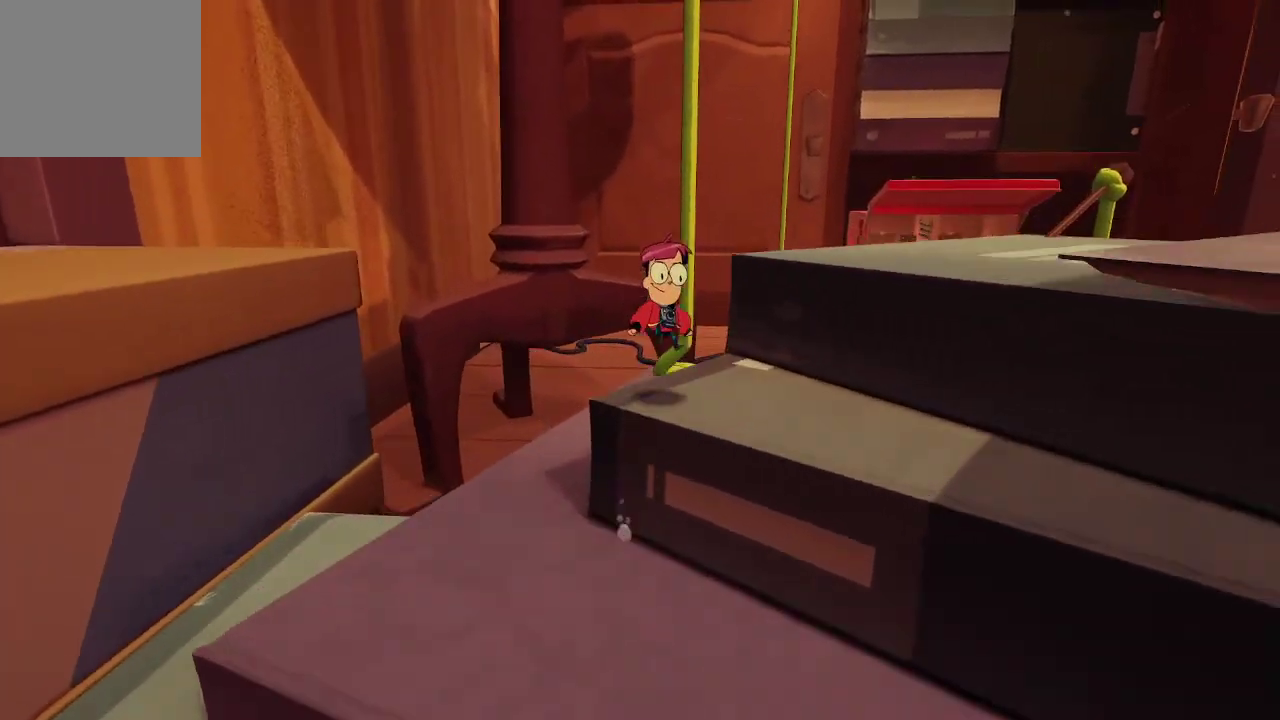
{"buttons": ["A"], "left_stick": "up", "right_stick": "center", "events": [[33, "right_stick", "right"], [133, "left_stick", "center"], [167, "right_stick", "center"], [233, "left_stick", "up"], [367, "A", "down"]]}
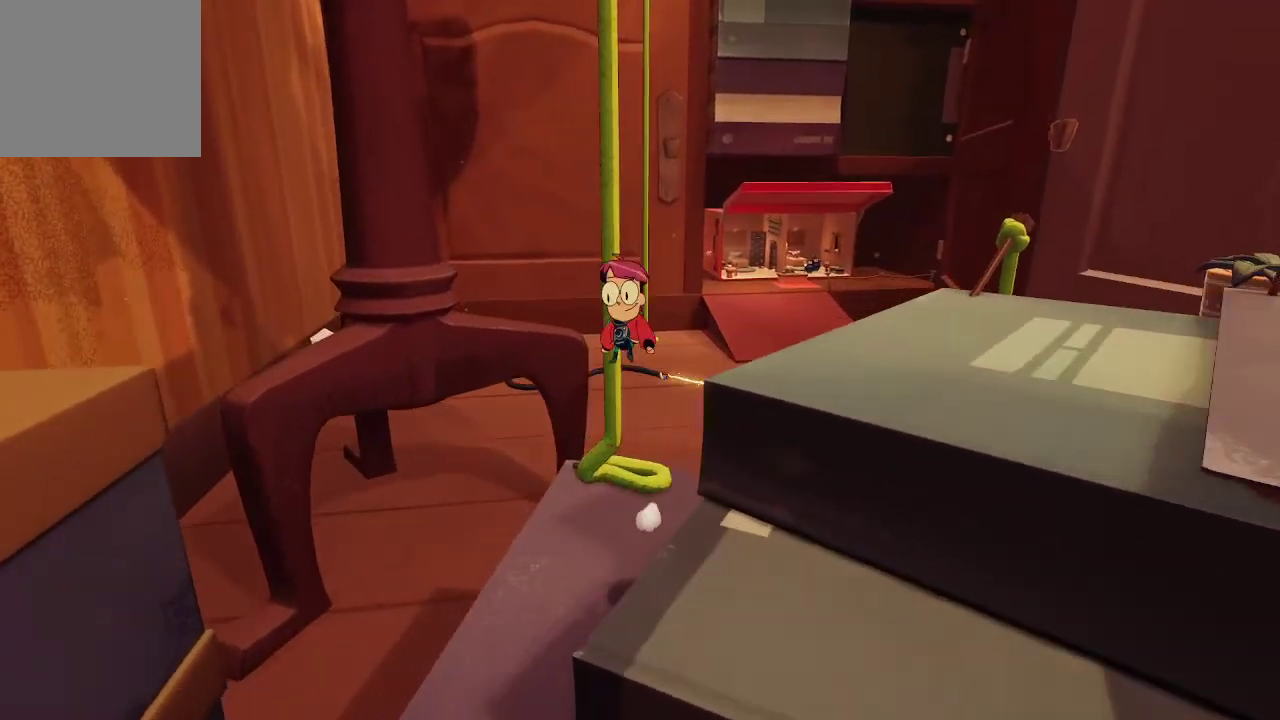
{"buttons": [], "left_stick": "up", "right_stick": "center", "events": [[133, "A", "up"]]}